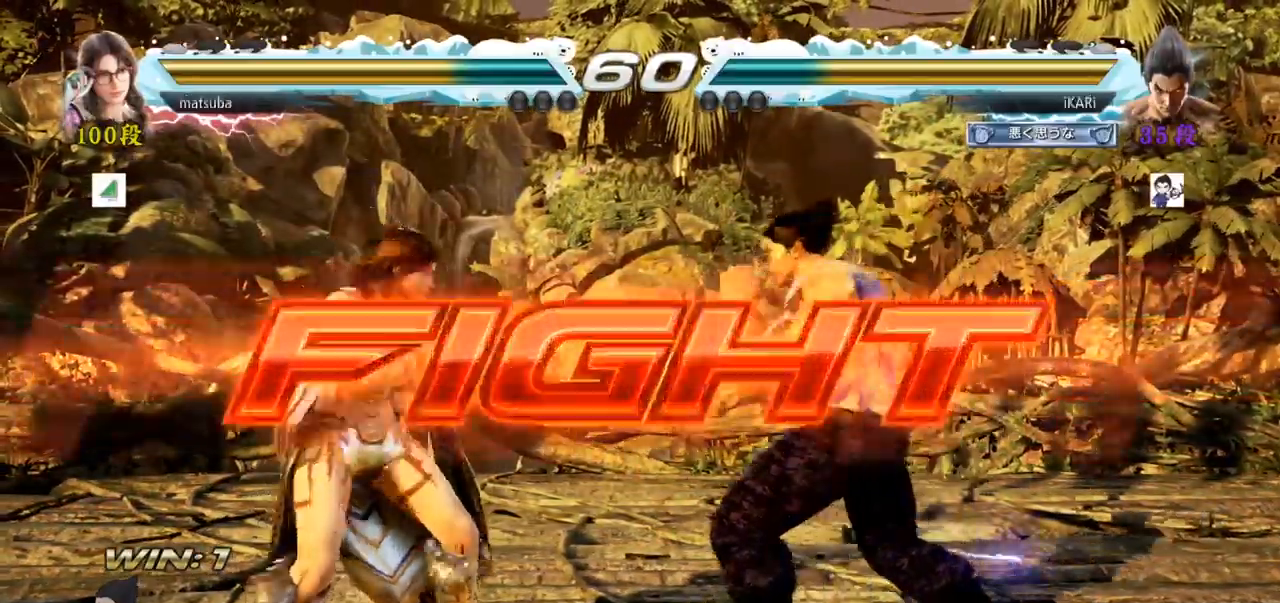
Gameplay with a controller (arcade stick); each line is a JSON object with the inputs held at the frame after it. "events" lists button and stick changes between this image and that frame as [ms after this image, input, new state], when the widget could be followed in between. Not read: L3 R3.
{"buttons": [], "left_stick": "down-left", "events": [[117, "left_stick", "center"], [451, "CIRCLE", "down"], [451, "left_stick", "down-left"], [484, "CIRCLE", "up"]]}
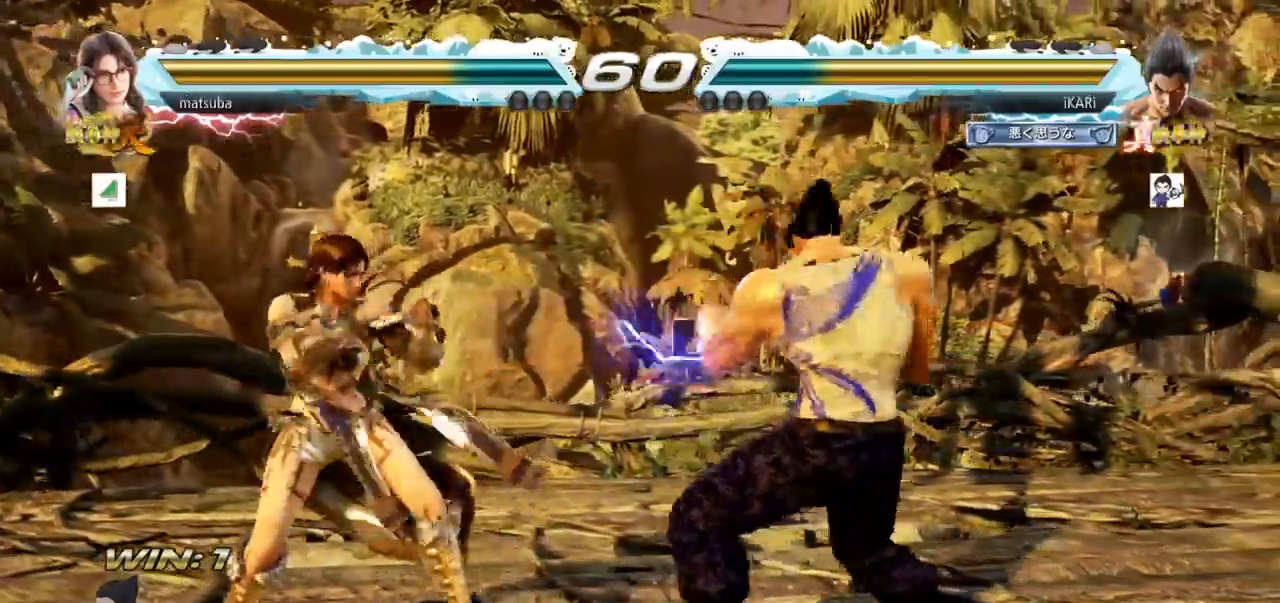
{"buttons": ["TRIANGLE"], "left_stick": "center", "events": [[17, "SQUARE", "down"], [50, "SQUARE", "up"], [117, "SQUARE", "down"], [150, "SQUARE", "up"], [200, "SQUARE", "down"], [267, "SQUARE", "up"], [334, "SQUARE", "down"], [350, "left_stick", "center"], [384, "SQUARE", "up"], [384, "TRIANGLE", "down"], [434, "TRIANGLE", "up"], [484, "TRIANGLE", "down"]]}
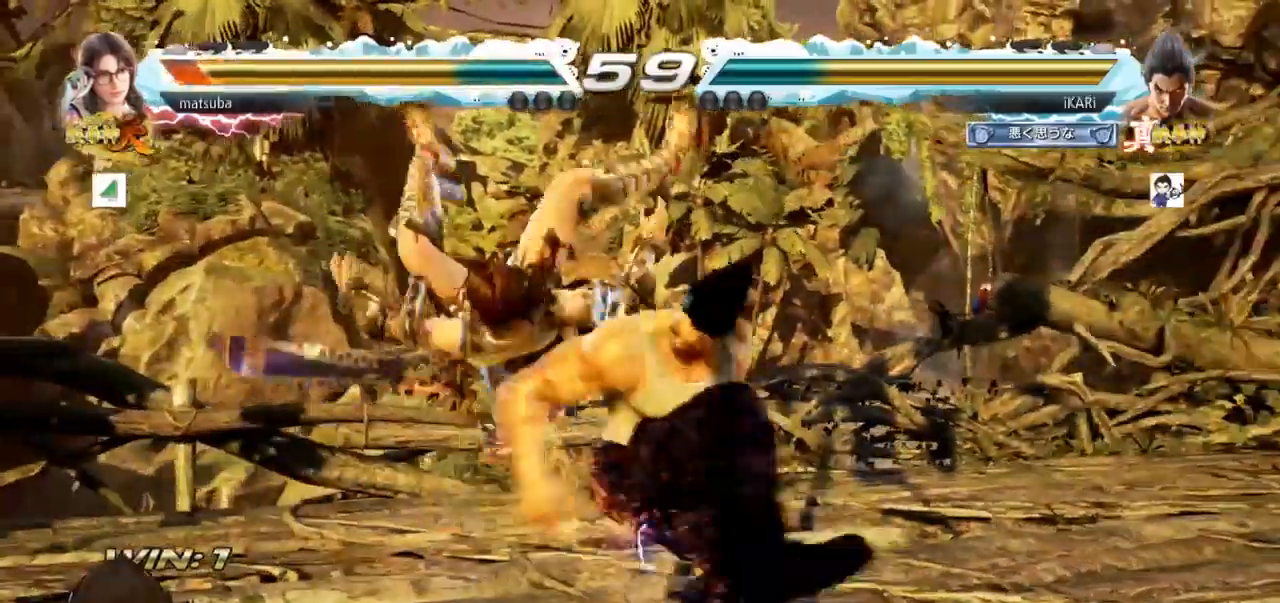
{"buttons": [], "left_stick": "center", "events": [[17, "TRIANGLE", "up"], [67, "TRIANGLE", "down"], [117, "TRIANGLE", "up"], [151, "TRIANGLE", "down"], [234, "TRIANGLE", "up"]]}
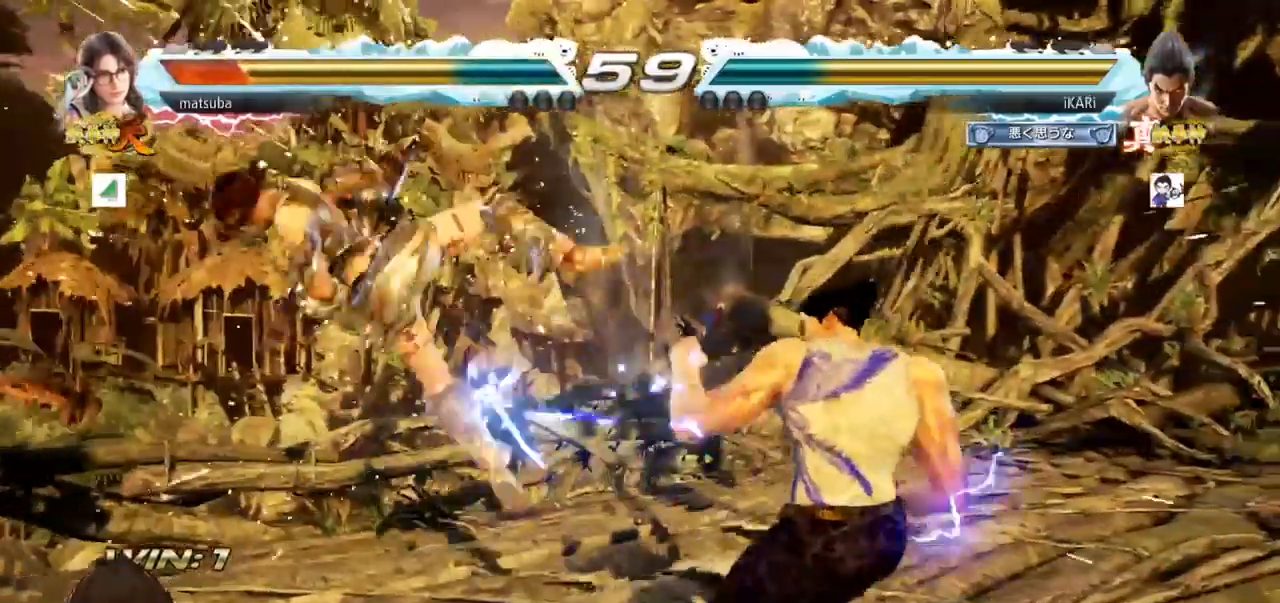
{"buttons": ["CROSS"], "left_stick": "down-left", "events": [[17, "left_stick", "left"], [67, "left_stick", "center"], [167, "left_stick", "left"], [233, "left_stick", "down"], [317, "left_stick", "center"], [367, "left_stick", "left"], [467, "left_stick", "down-left"], [484, "CROSS", "down"]]}
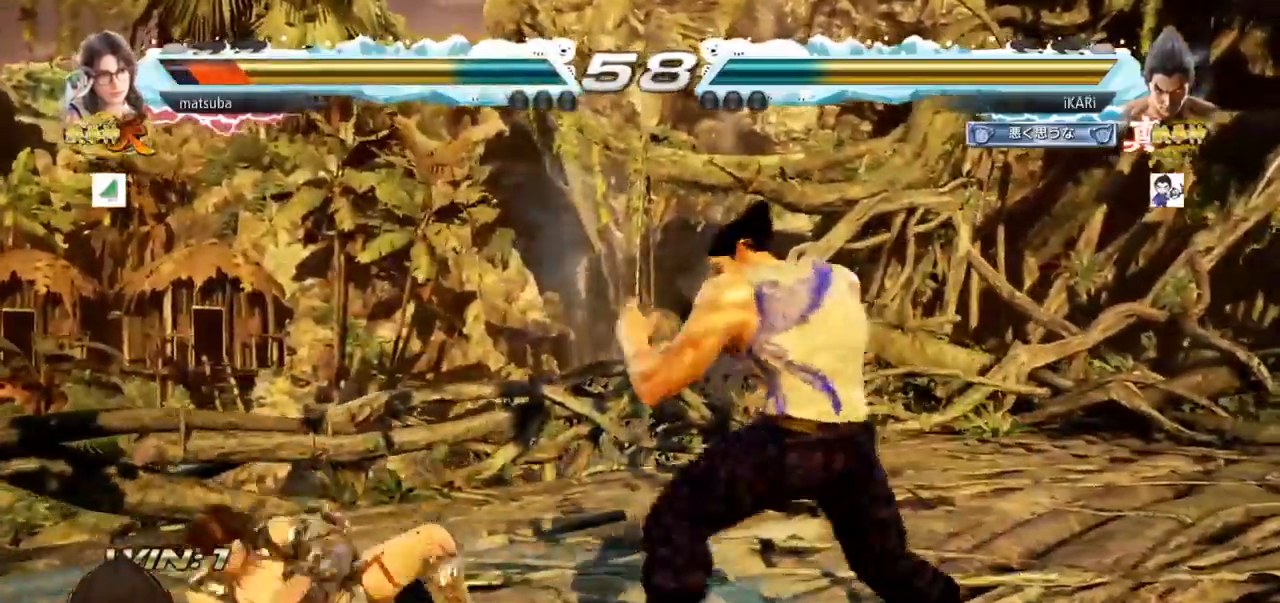
{"buttons": [], "left_stick": "center", "events": [[67, "CROSS", "up"], [384, "left_stick", "center"]]}
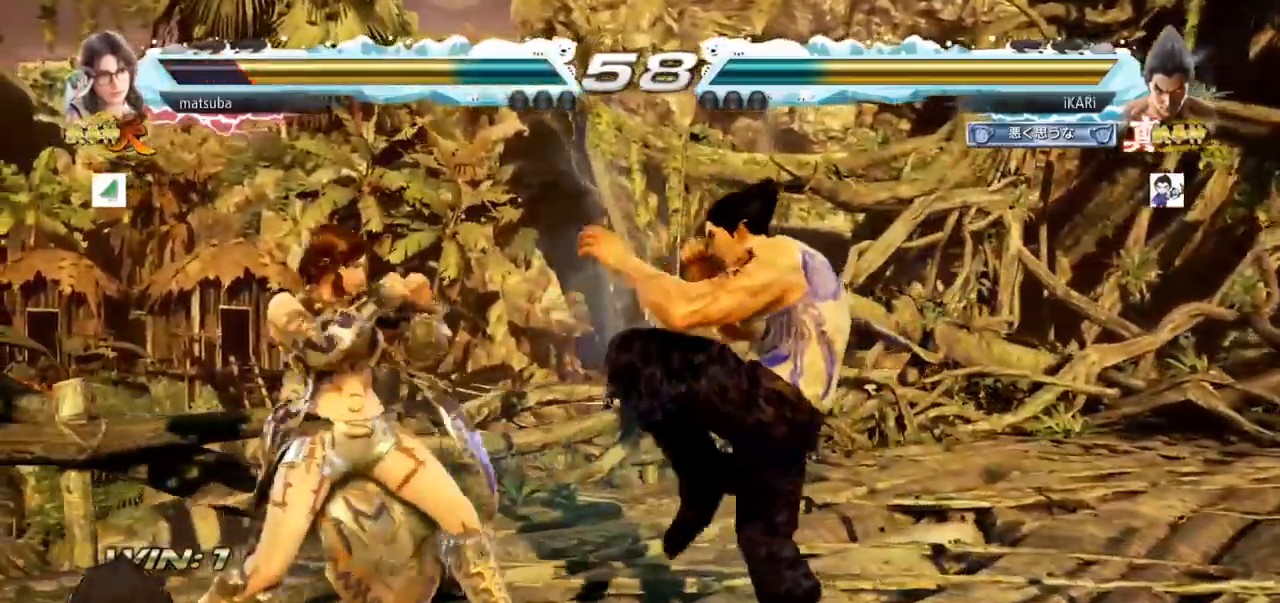
{"buttons": [], "left_stick": "center", "events": [[83, "left_stick", "right"], [133, "left_stick", "center"], [183, "SQUARE", "down"], [217, "SQUARE", "up"], [250, "SQUARE", "down"], [317, "SQUARE", "up"]]}
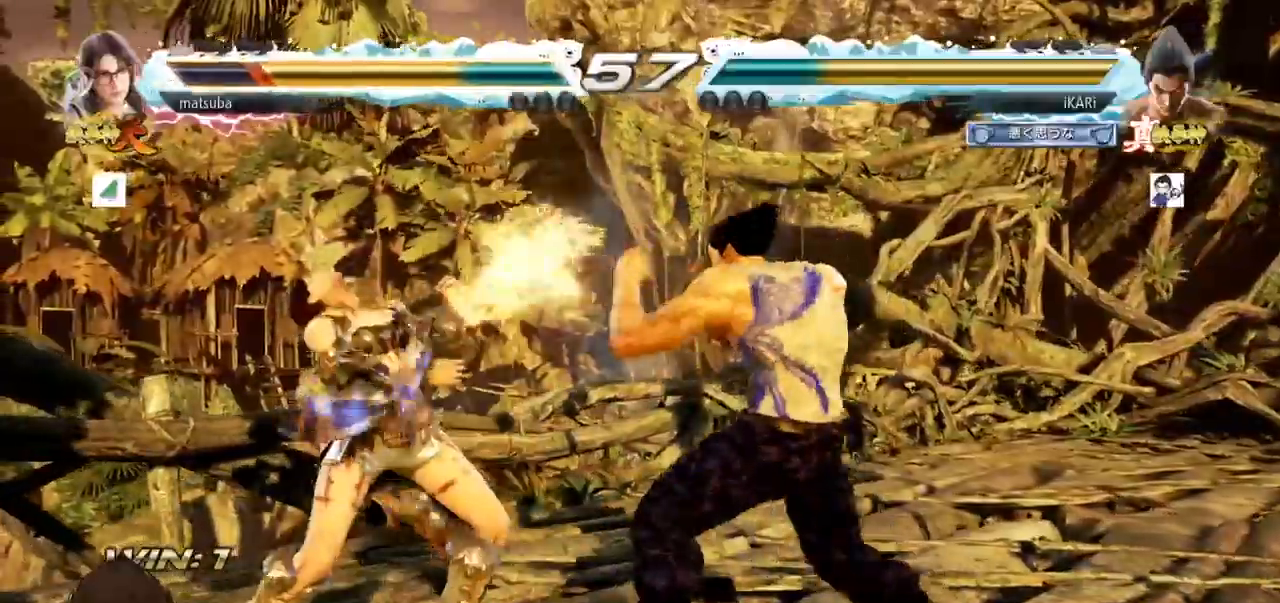
{"buttons": [], "left_stick": "center", "events": [[134, "TRIANGLE", "down"], [184, "TRIANGLE", "up"], [234, "TRIANGLE", "down"], [284, "TRIANGLE", "up"], [334, "TRIANGLE", "down"], [384, "TRIANGLE", "up"]]}